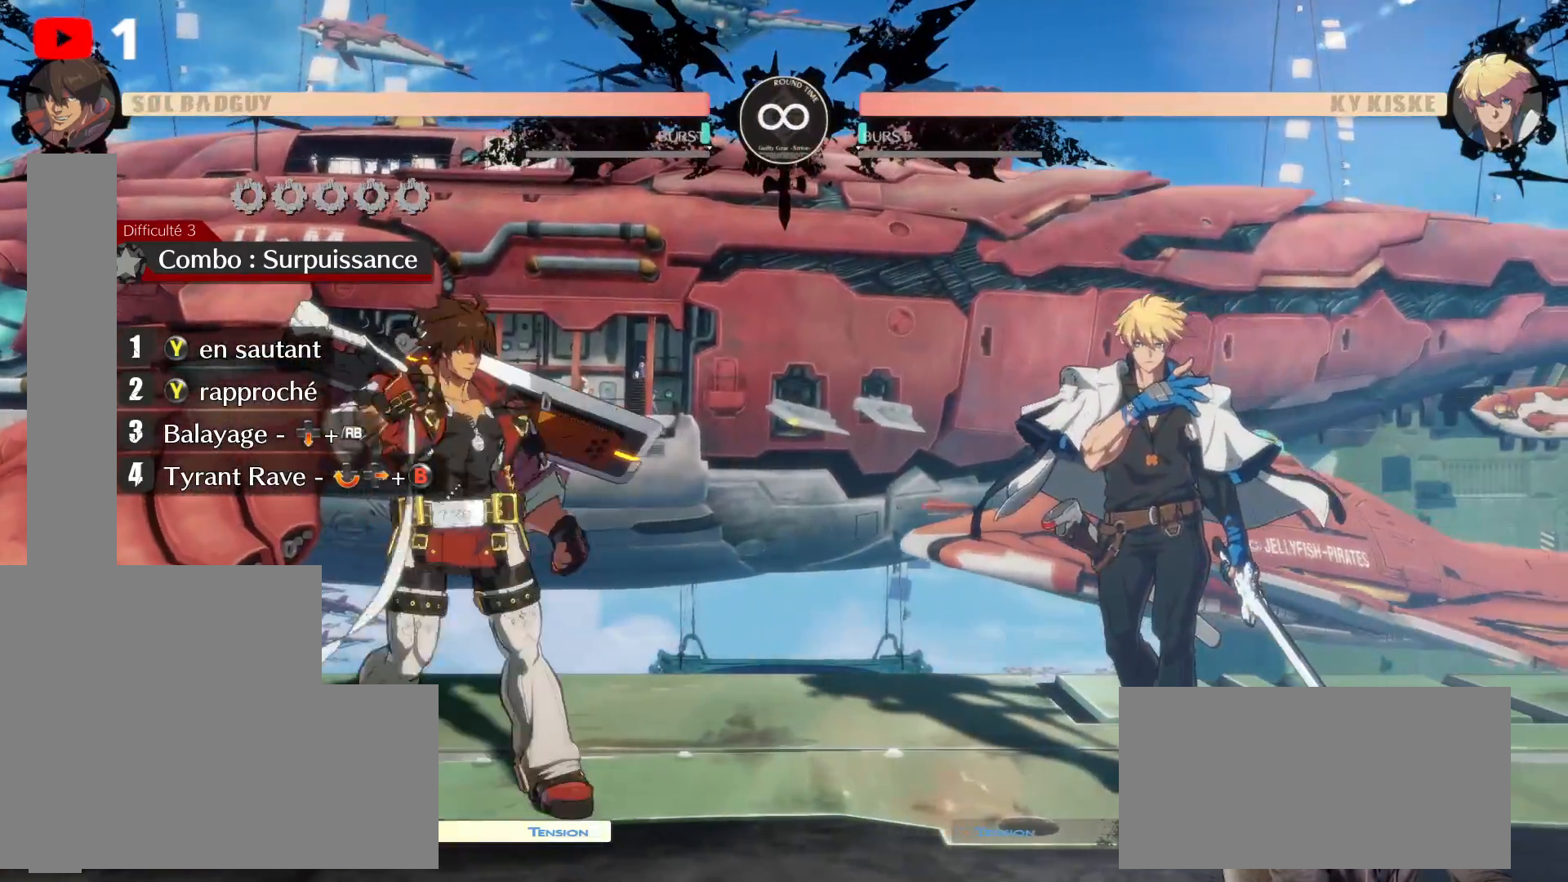
Gameplay with a controller (Xbox layout); each line is a JSON object with the inputs held at the frame after it. "events" lists button and stick changes between this image and that frame as [ms after this image, input, new state], when the widget could be followed in between. Not read: HOME L3 R3.
{"buttons": [], "left_stick": "center", "right_stick": "center", "events": [[400, "B", "down"], [500, "B", "up"]]}
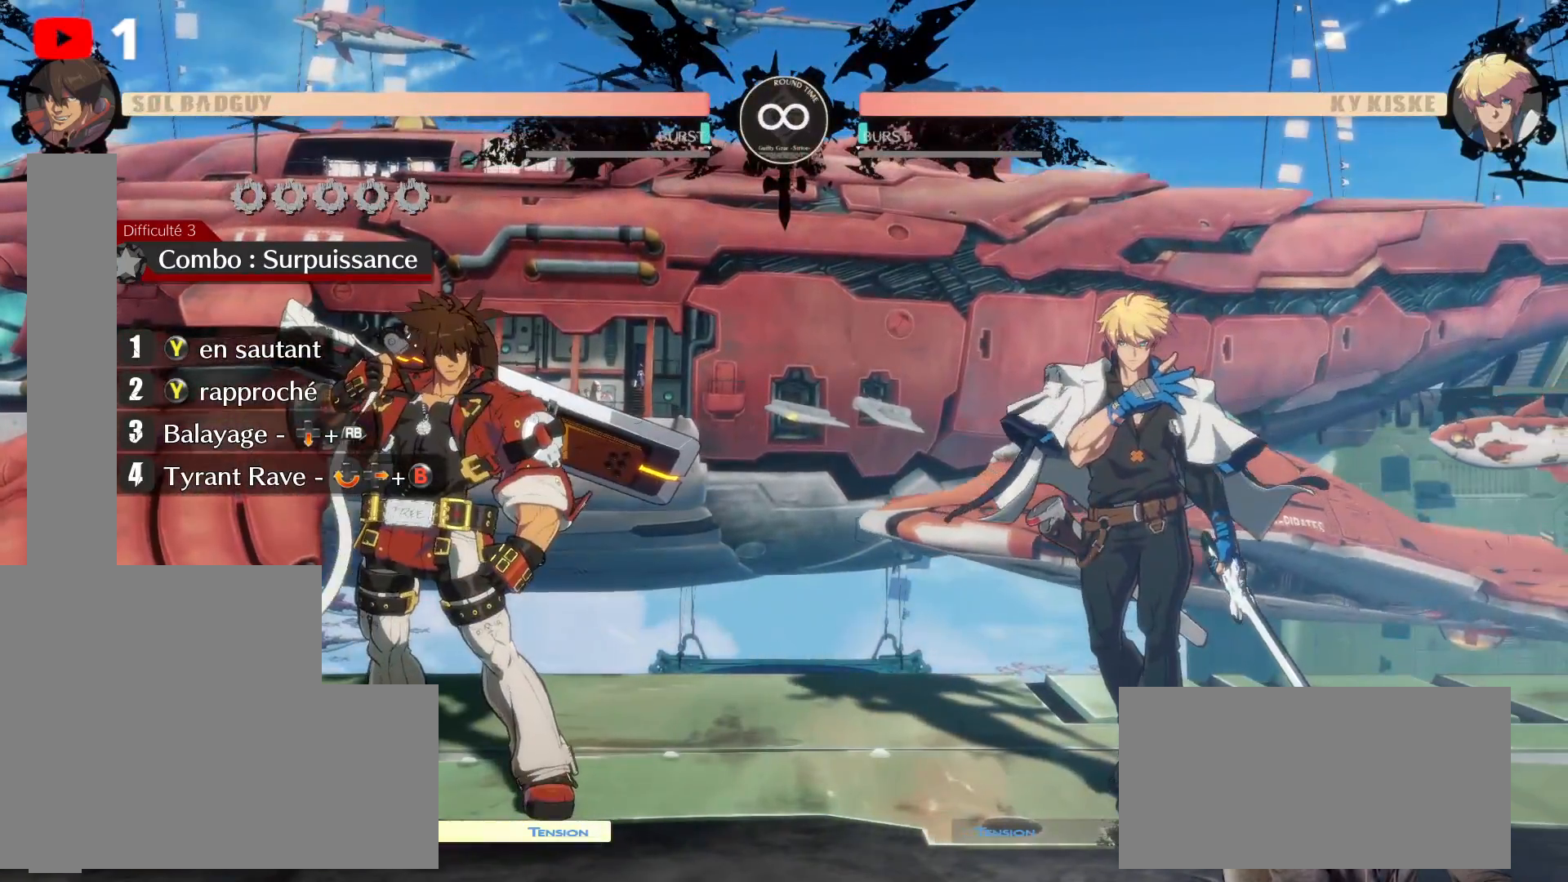
{"buttons": ["DPAD_UP", "DPAD_RIGHT"], "left_stick": "center", "right_stick": "center", "events": [[250, "DPAD_RIGHT", "down"], [250, "DPAD_UP", "down"]]}
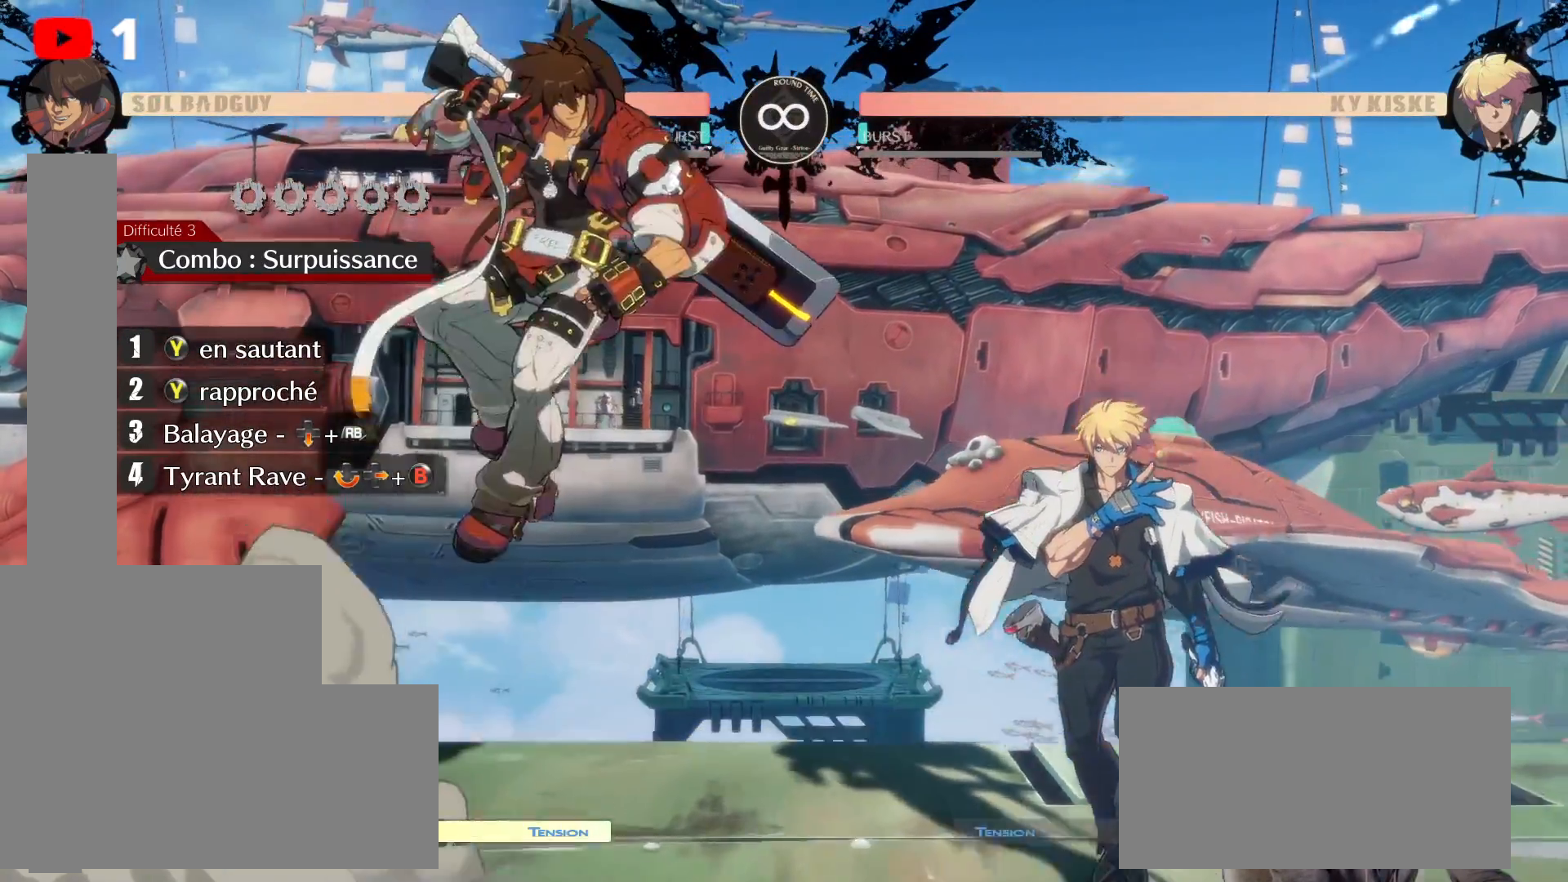
{"buttons": ["DPAD_UP"], "left_stick": "center", "right_stick": "center", "events": [[400, "DPAD_RIGHT", "up"]]}
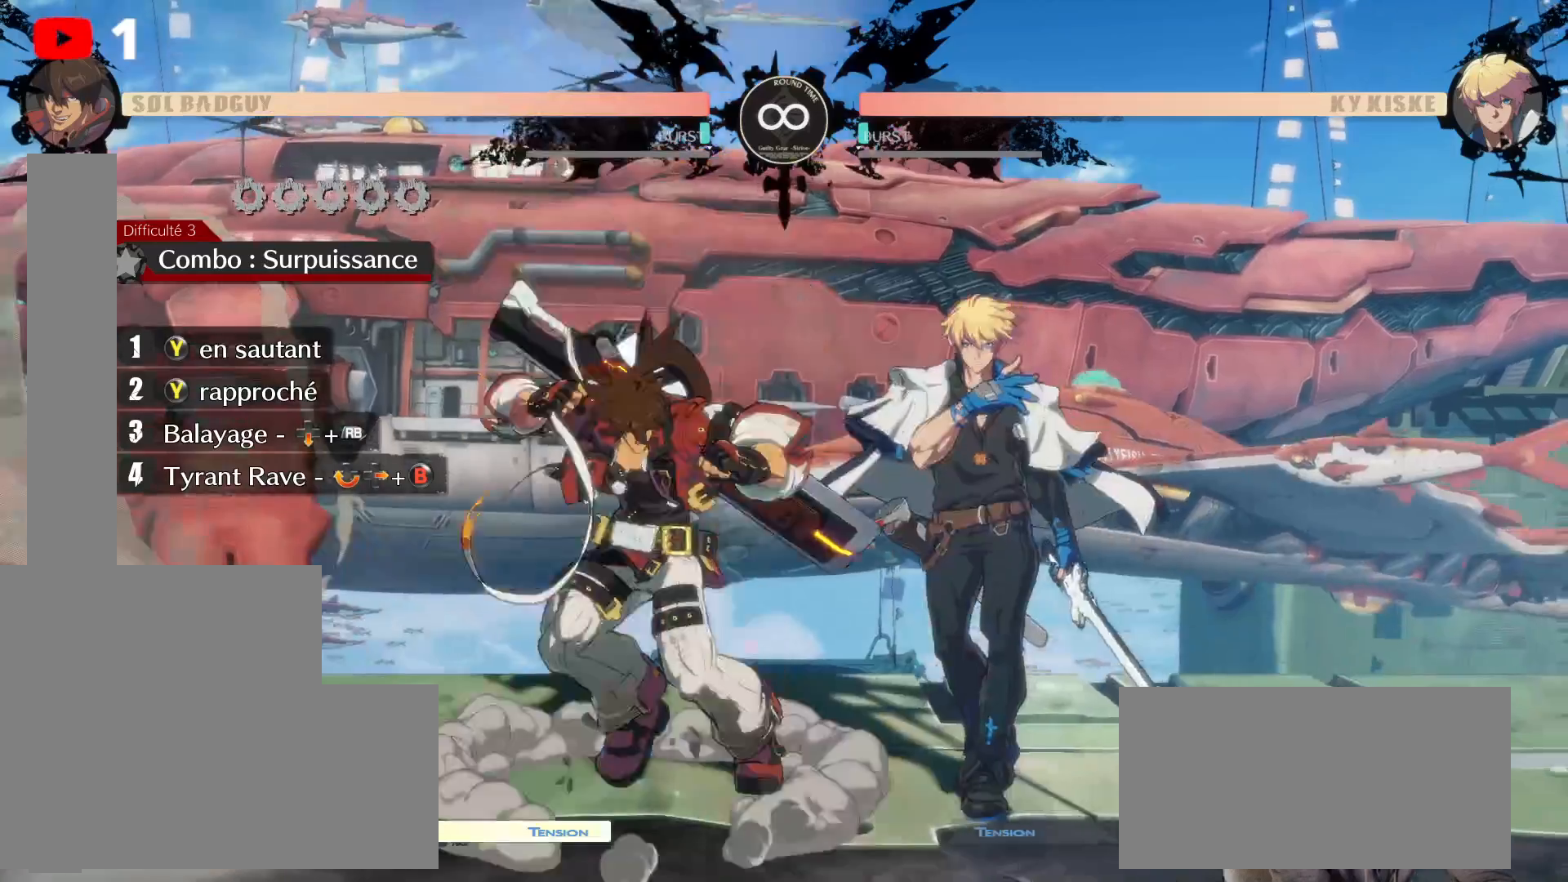
{"buttons": ["DPAD_UP"], "left_stick": "center", "right_stick": "center", "events": []}
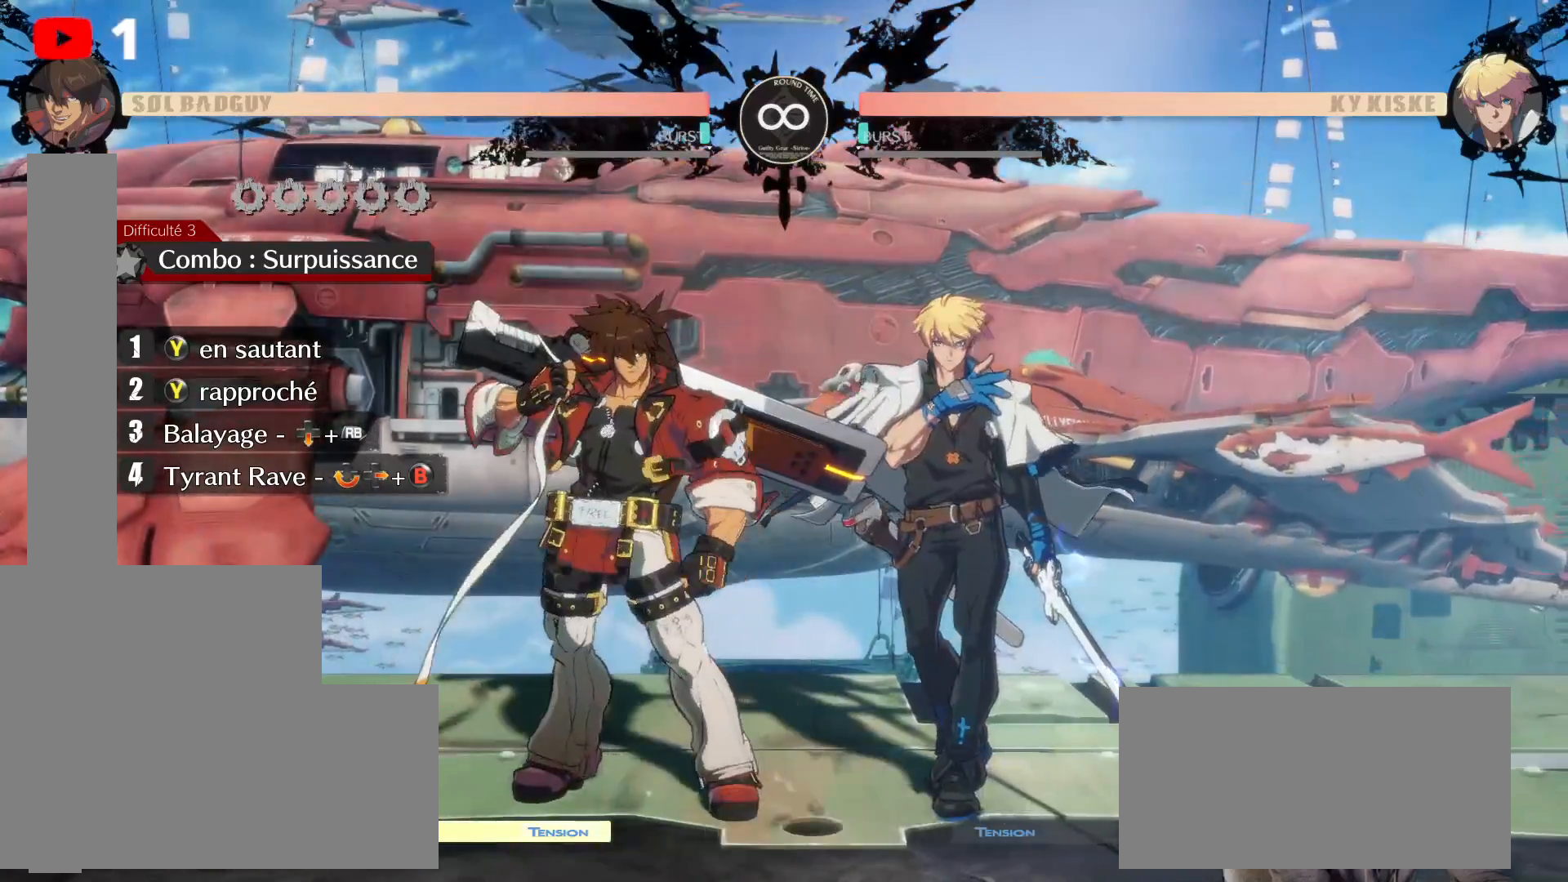
{"buttons": ["DPAD_LEFT"], "left_stick": "center", "right_stick": "center", "events": [[50, "DPAD_LEFT", "down"], [383, "DPAD_UP", "up"]]}
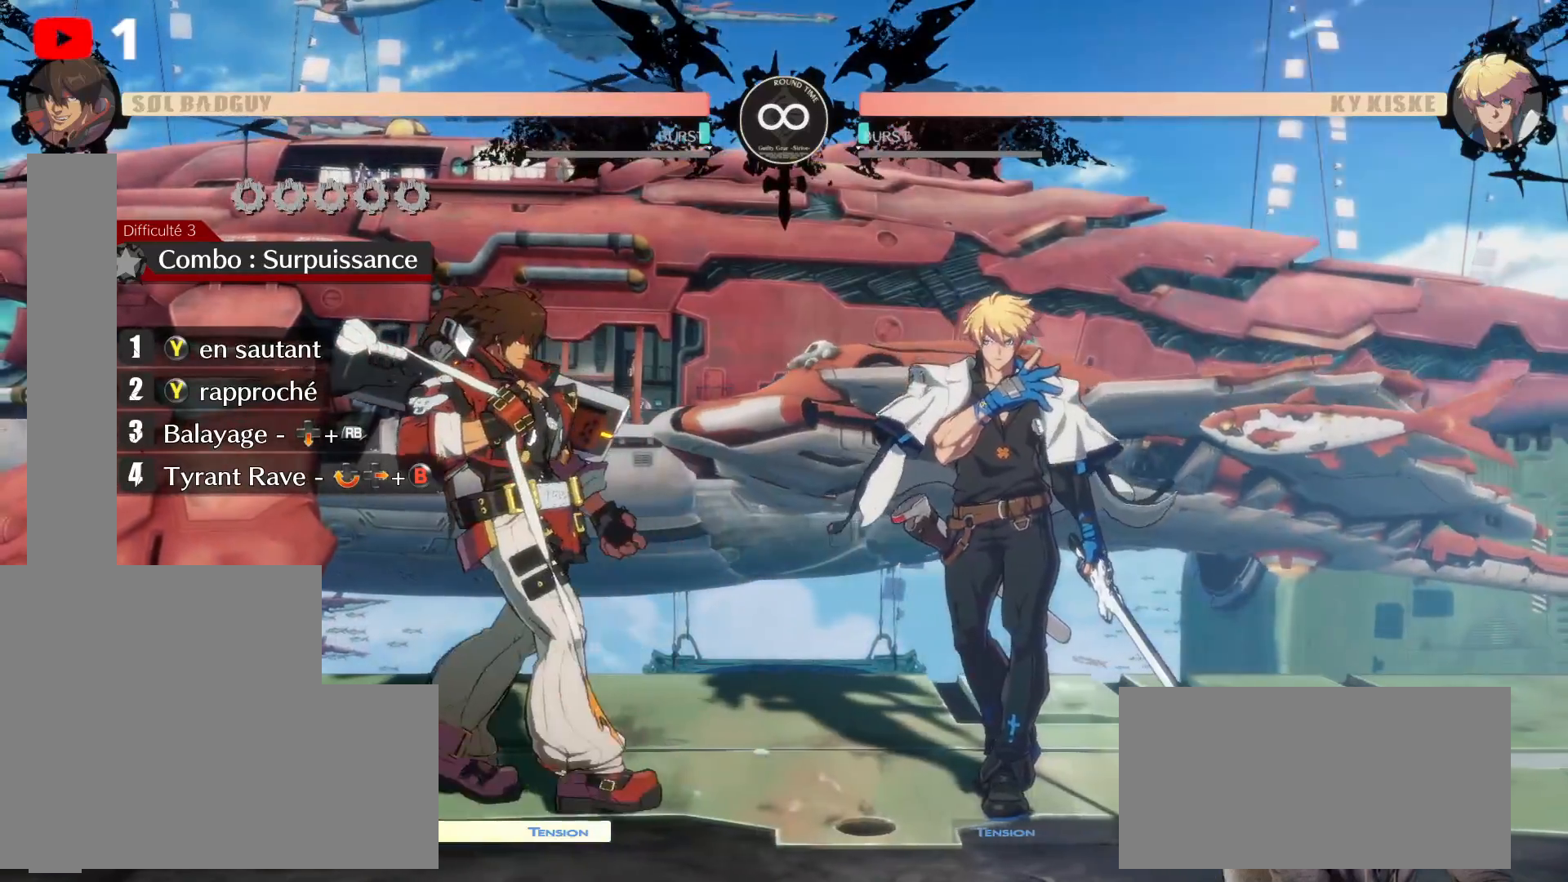
{"buttons": ["DPAD_UP", "DPAD_RIGHT"], "left_stick": "center", "right_stick": "center", "events": [[217, "DPAD_LEFT", "up"], [483, "DPAD_RIGHT", "down"], [483, "DPAD_UP", "down"]]}
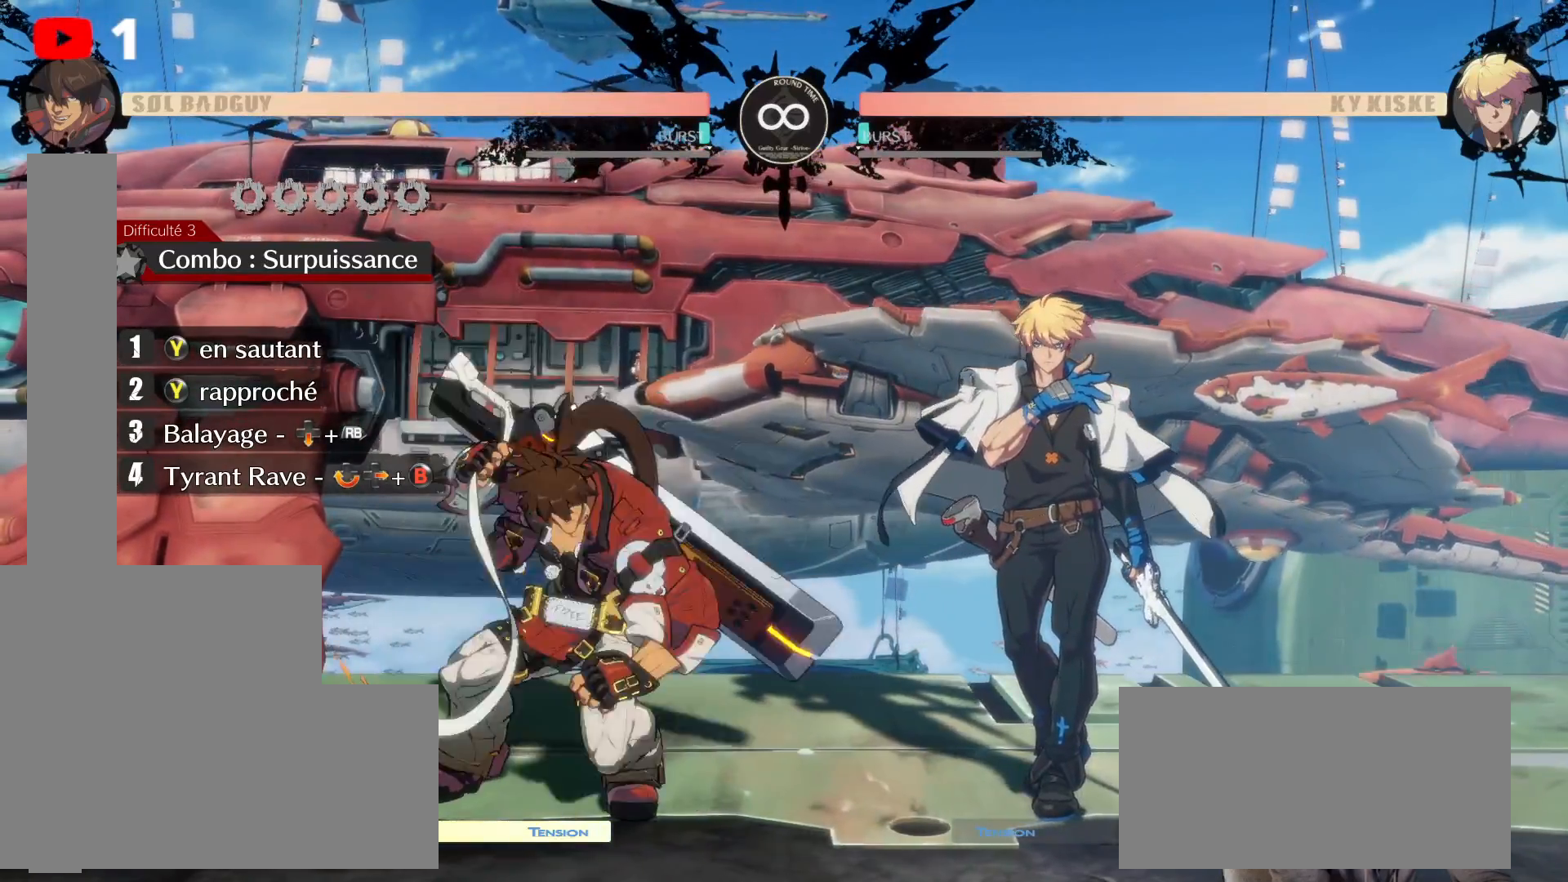
{"buttons": ["DPAD_UP", "DPAD_RIGHT"], "left_stick": "center", "right_stick": "center", "events": []}
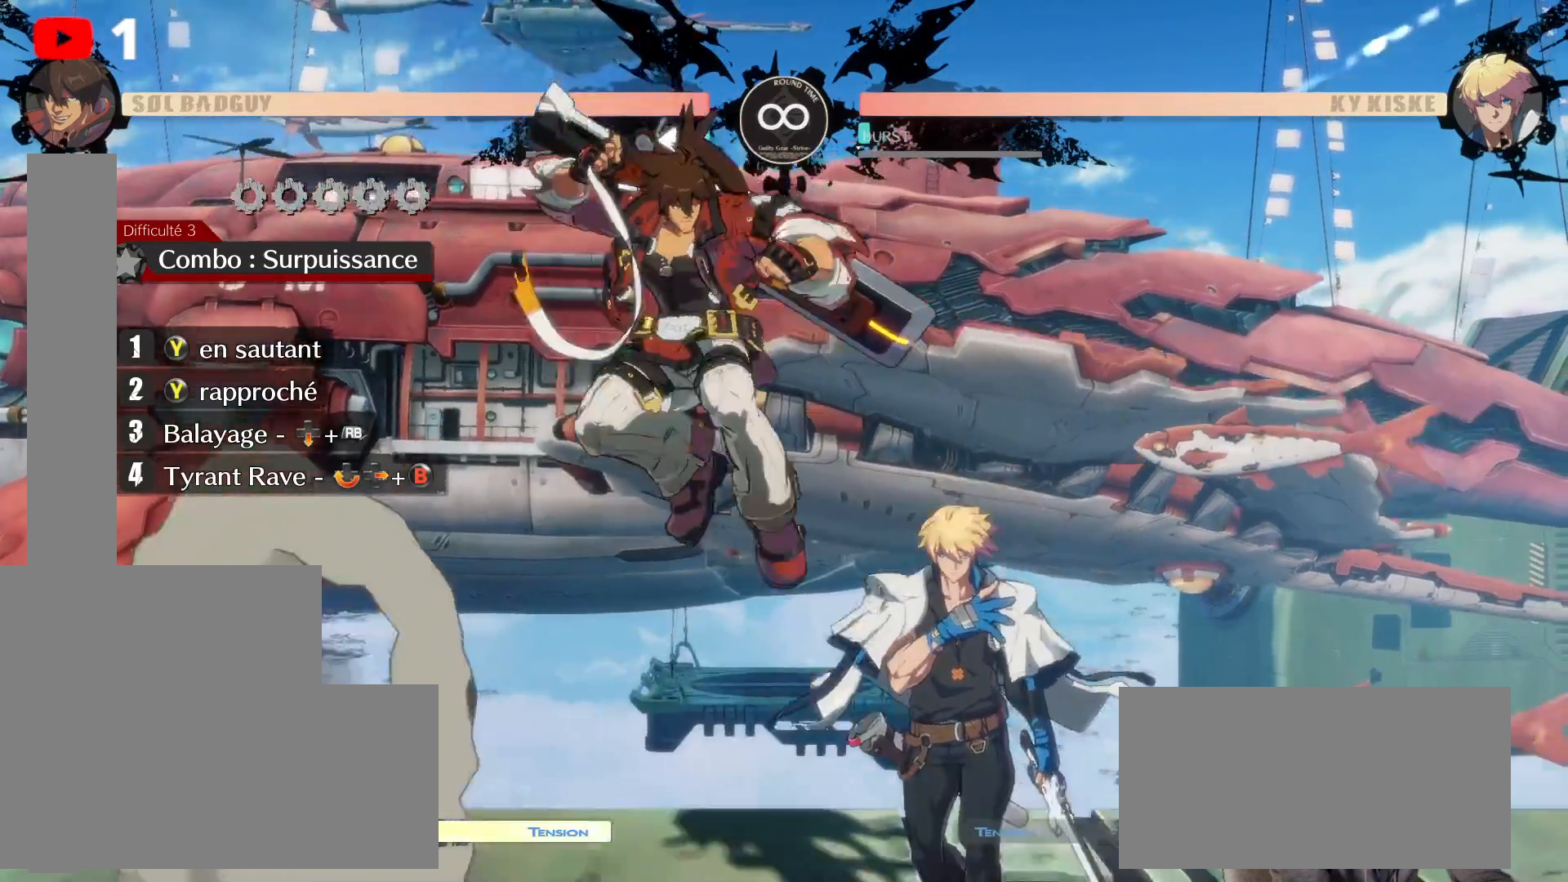
{"buttons": ["DPAD_UP"], "left_stick": "center", "right_stick": "center", "events": [[333, "DPAD_RIGHT", "up"]]}
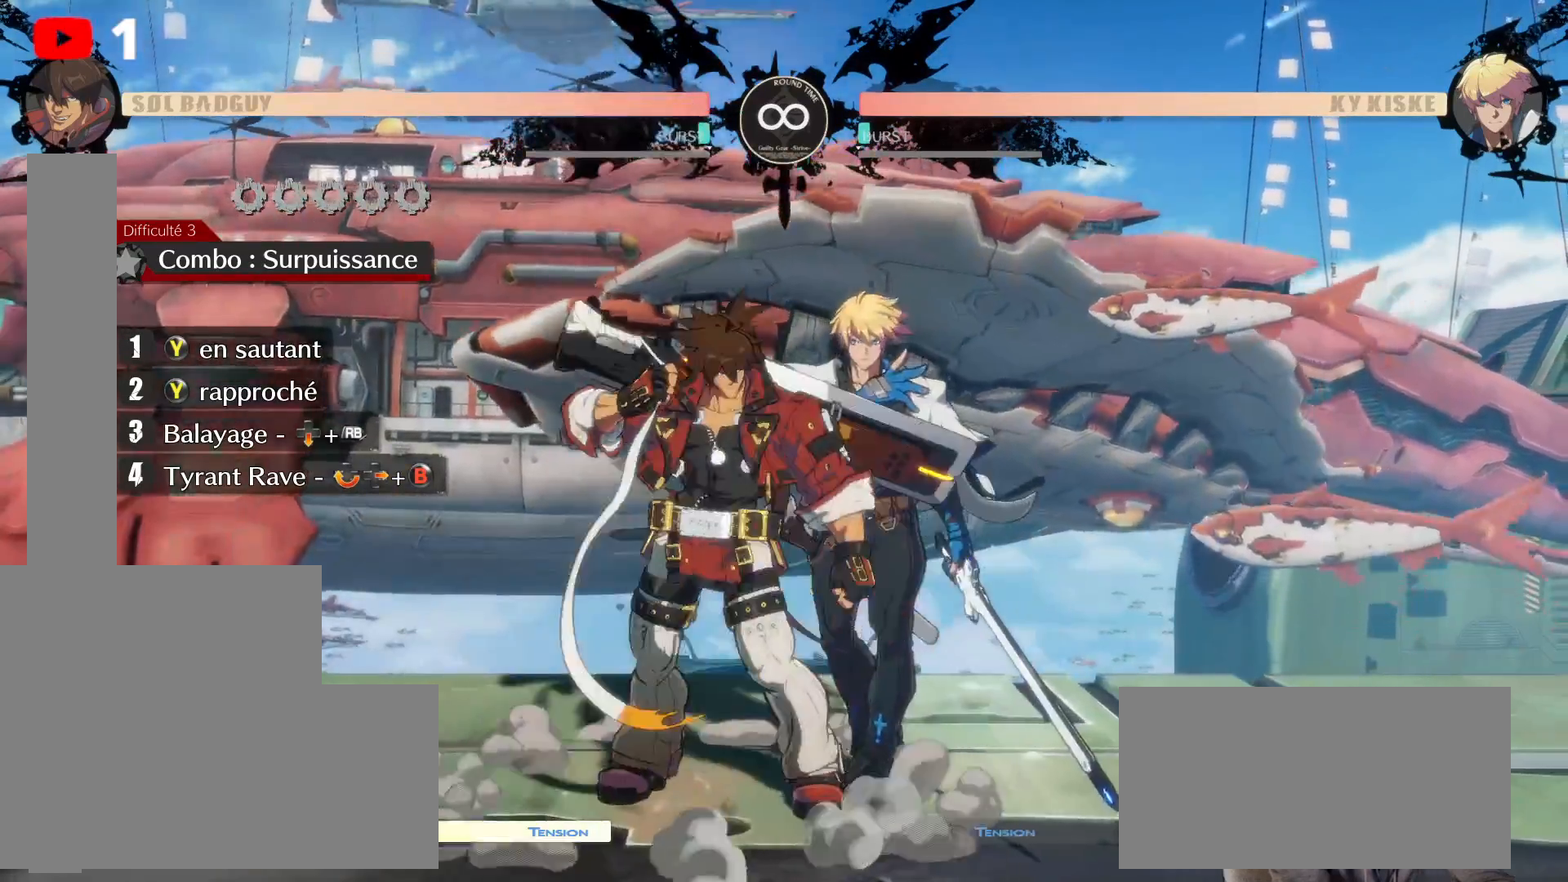
{"buttons": ["START"], "left_stick": "center", "right_stick": "center", "events": [[350, "START", "down"], [417, "DPAD_UP", "up"]]}
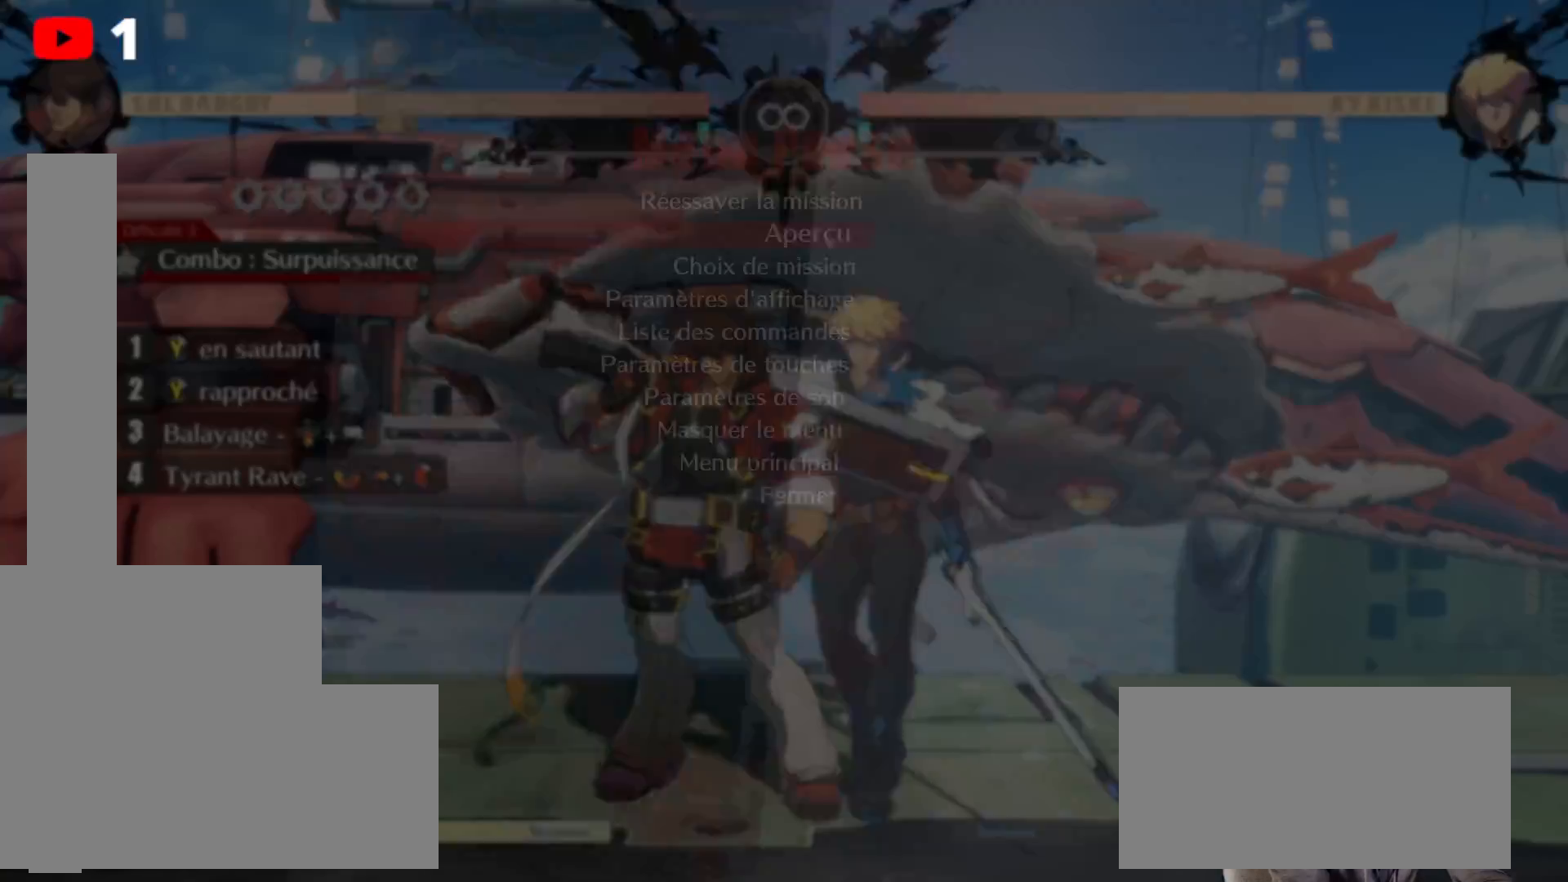
{"buttons": ["A"], "left_stick": "center", "right_stick": "center", "events": [[50, "START", "up"], [483, "A", "down"]]}
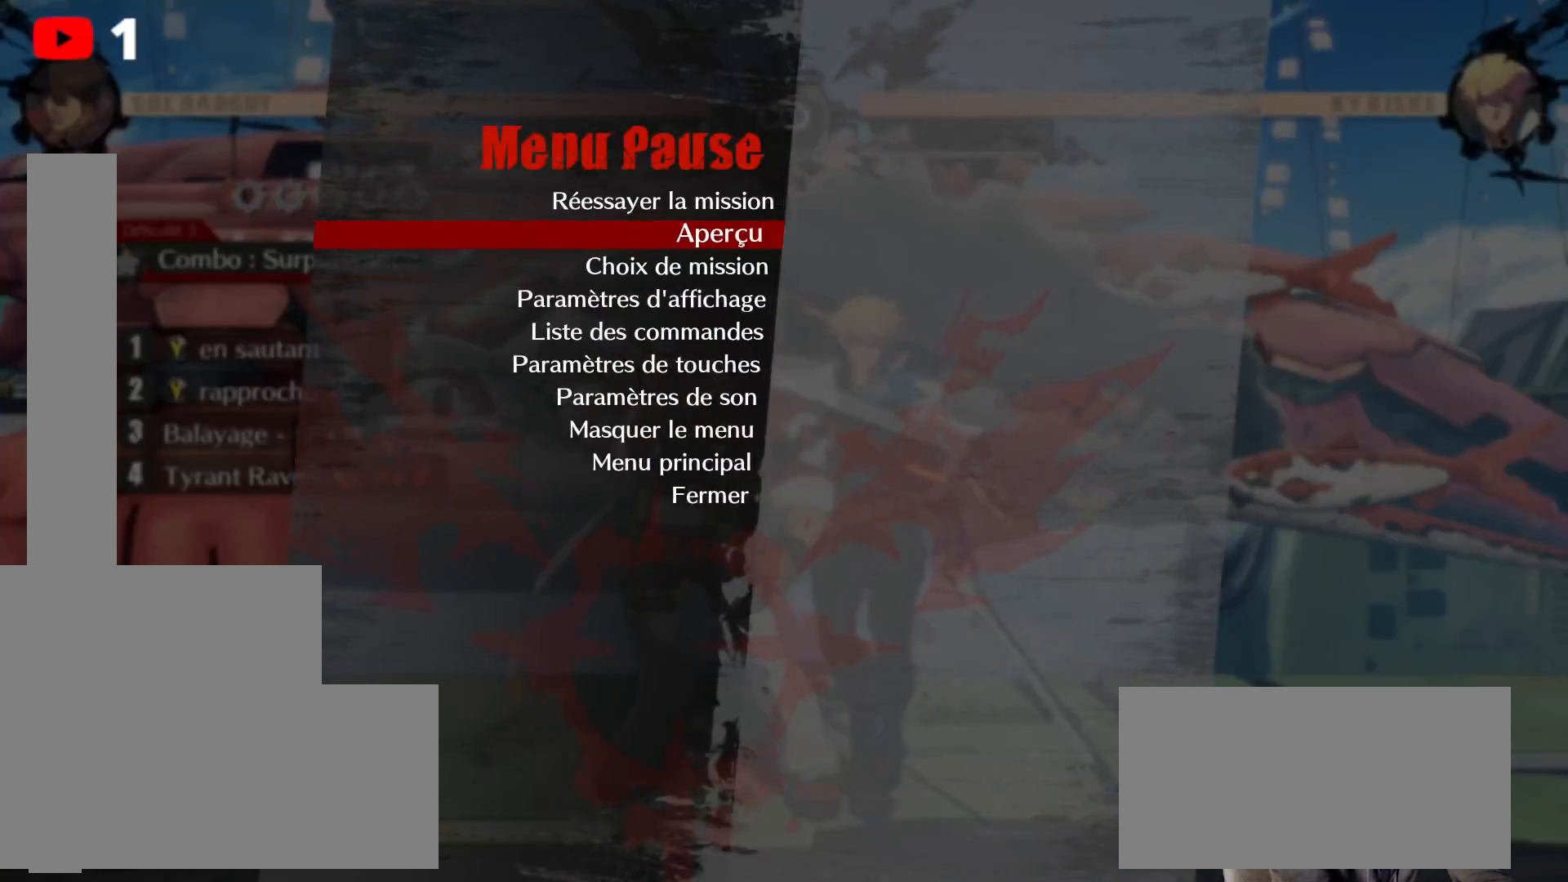
{"buttons": [], "left_stick": "center", "right_stick": "center", "events": [[83, "A", "up"]]}
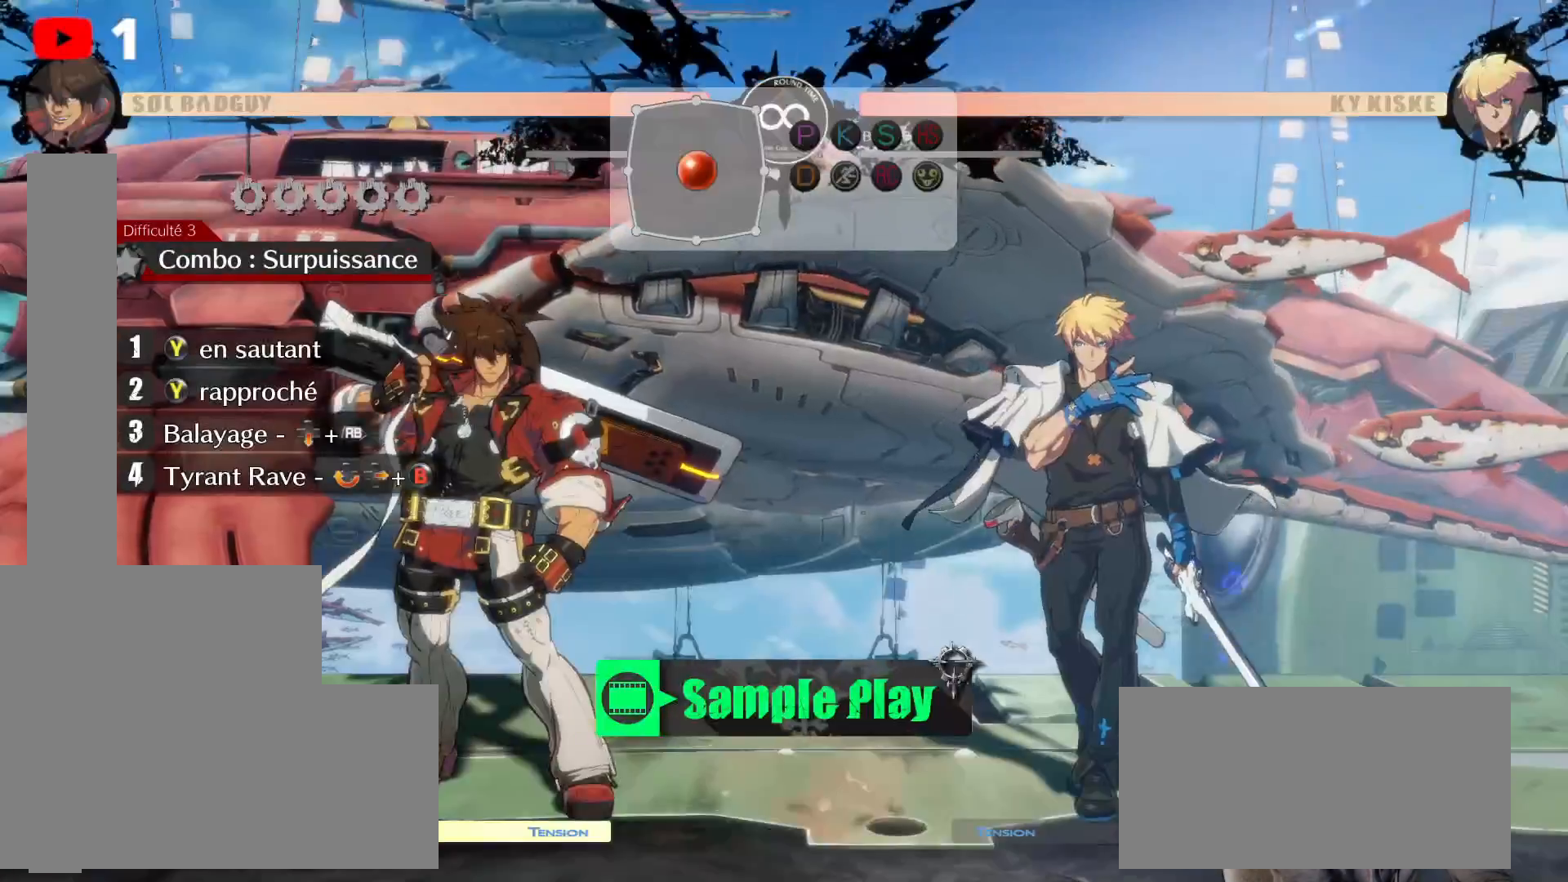
{"buttons": ["L2"], "left_stick": "center", "right_stick": "center", "events": [[450, "L2", "down"]]}
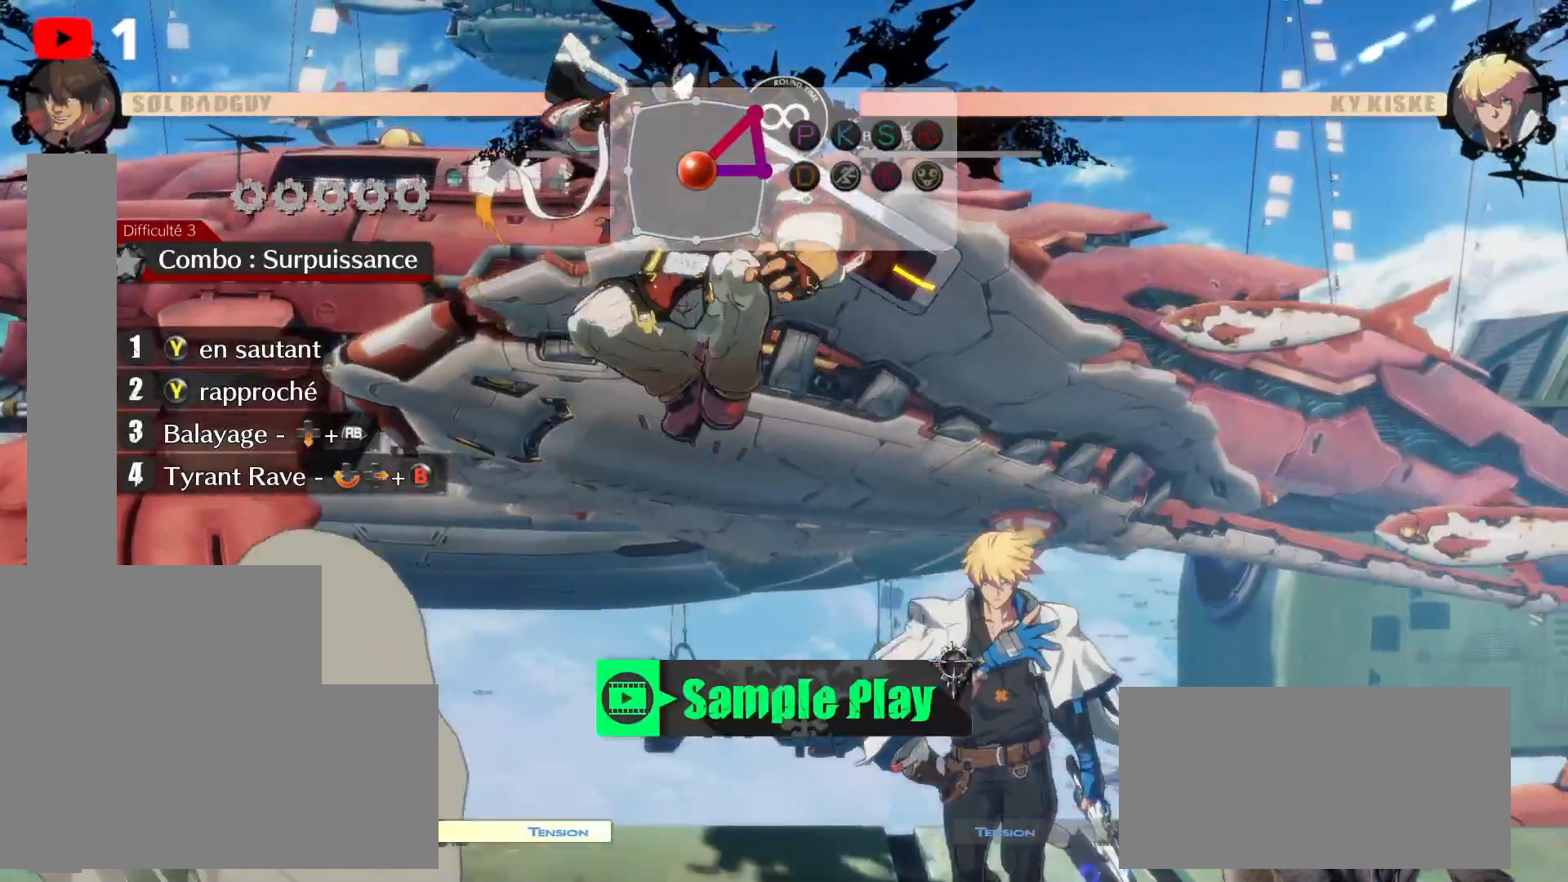
{"buttons": [], "left_stick": "center", "right_stick": "center", "events": [[33, "L2", "up"]]}